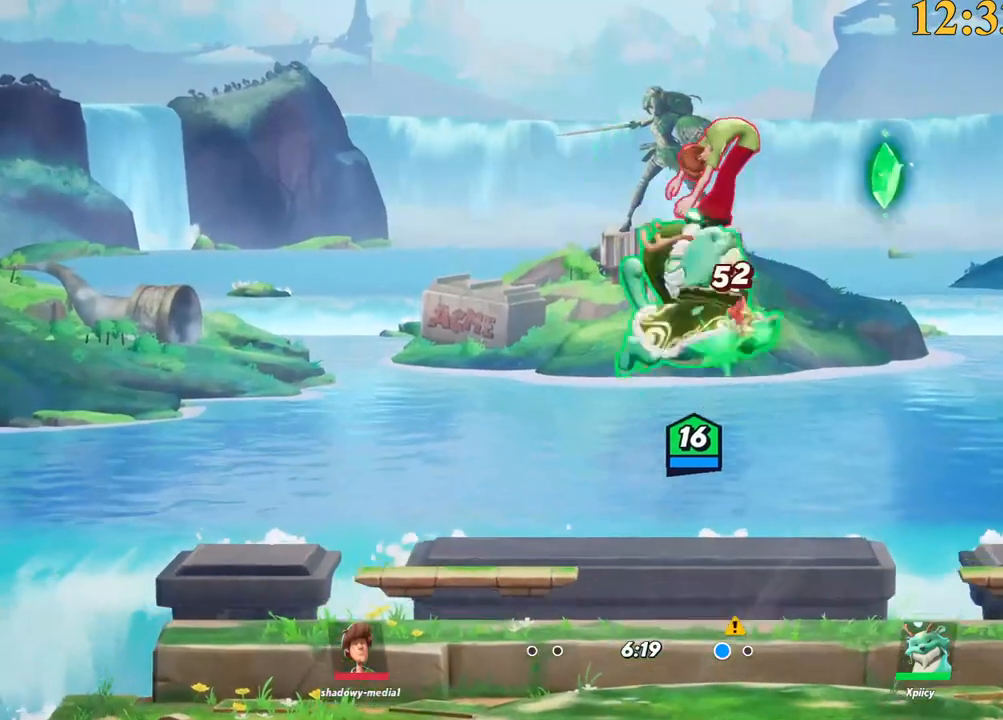
Gameplay with keyboard; each line is a JSON object with the keys held at the frame after it. "events" lists presses ("down") and releases ("up") of ".", "/", "0", "1", "2", "3", "4", "5", "6", "7", "8", "9", "a", "alt_l", "alt_r", "b", "backslash", "backspace", "c", "caps_lock", "comma", "ctrl_l", "ctrl_r", "d", "e", "equals", "f", "g", "h", "i", "j", "k", "l", "lbracket", "m", "minus", "n", "o", "p", "q", "quote", "r", "rbracket", "return", "s", "semicolon", "shift_l", "shift_r", "space", "super", "t", "tab", "tilde", "u", "v", "w", "x", "y" and "z" between this image and that frame as [ms after this image, input, new state], when the widget could be followed in between. No other keys are recorded. Mouse input is not recorded.
{"keys": ["w"], "events": [[50, "return", "up"], [100, "w", "up"], [234, "backspace", "down"], [234, "w", "down"], [334, "backspace", "up"], [384, "d", "up"]]}
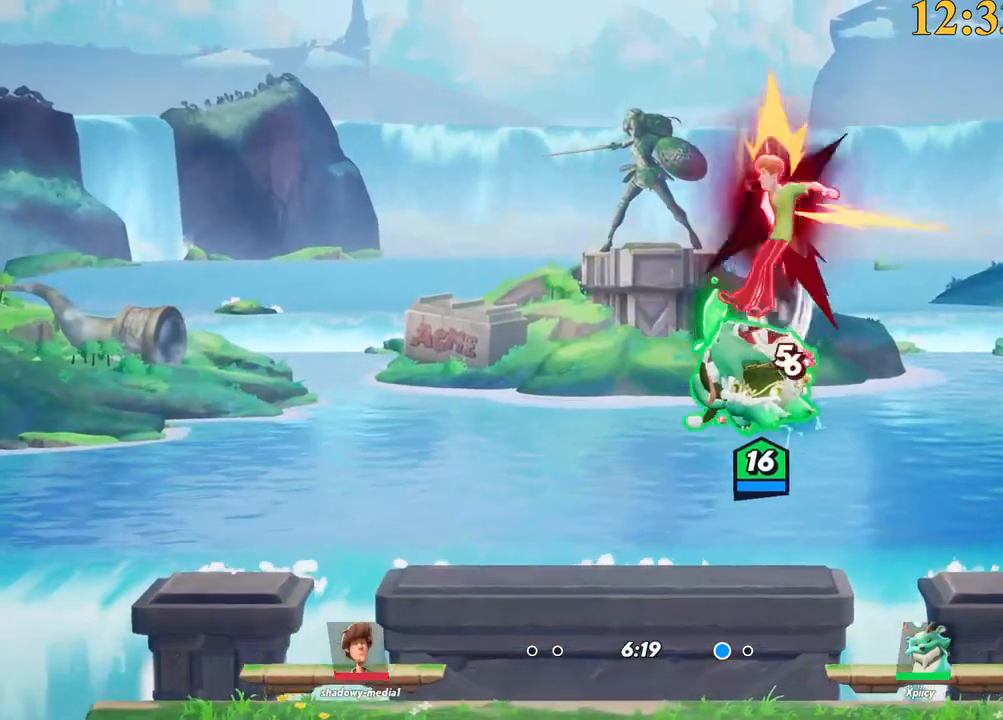
{"keys": ["d", "space", "w"], "events": [[117, "d", "down"], [484, "space", "down"]]}
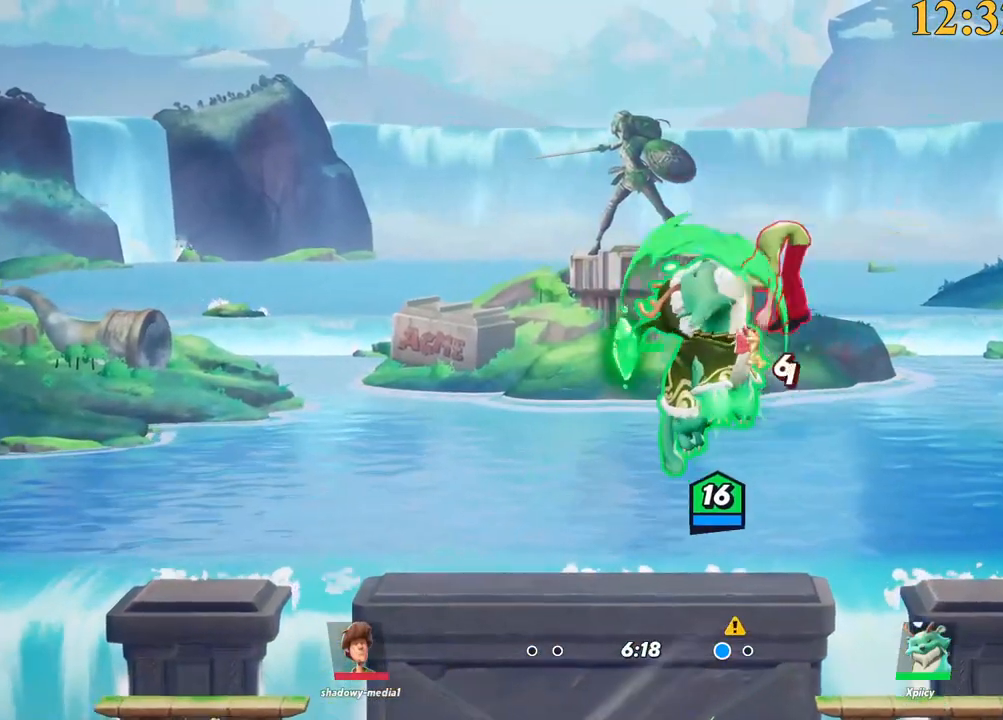
{"keys": ["a", "w"], "events": [[117, "space", "up"], [250, "backspace", "down"], [300, "a", "down"], [300, "backspace", "up"], [300, "d", "up"]]}
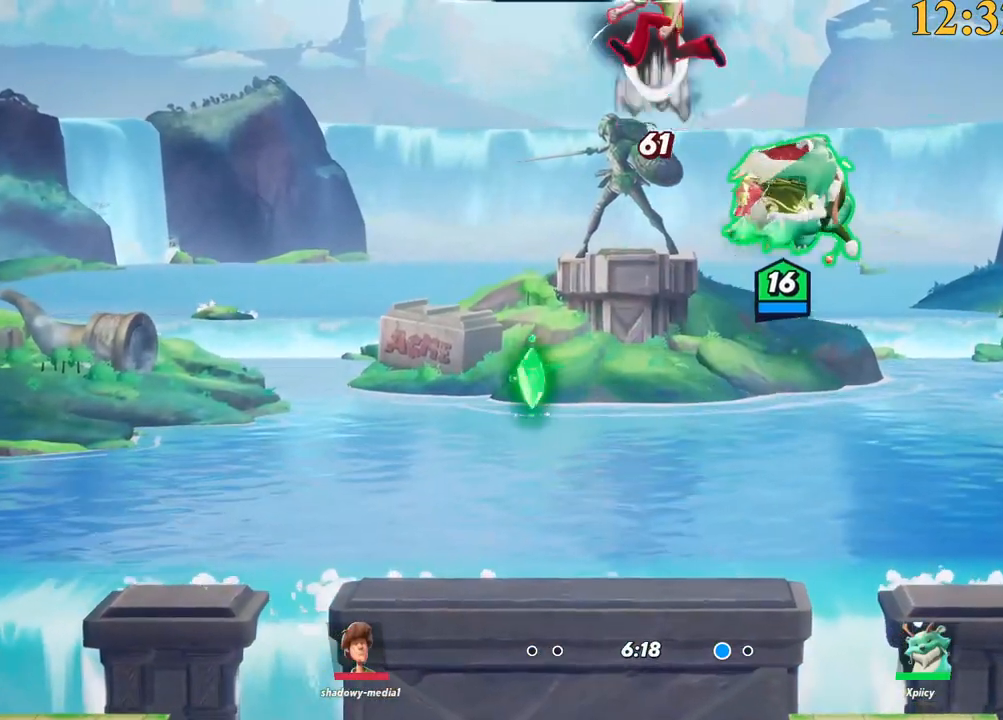
{"keys": ["a", "s", "semicolon"], "events": [[34, "w", "up"], [267, "s", "down"], [450, "semicolon", "down"]]}
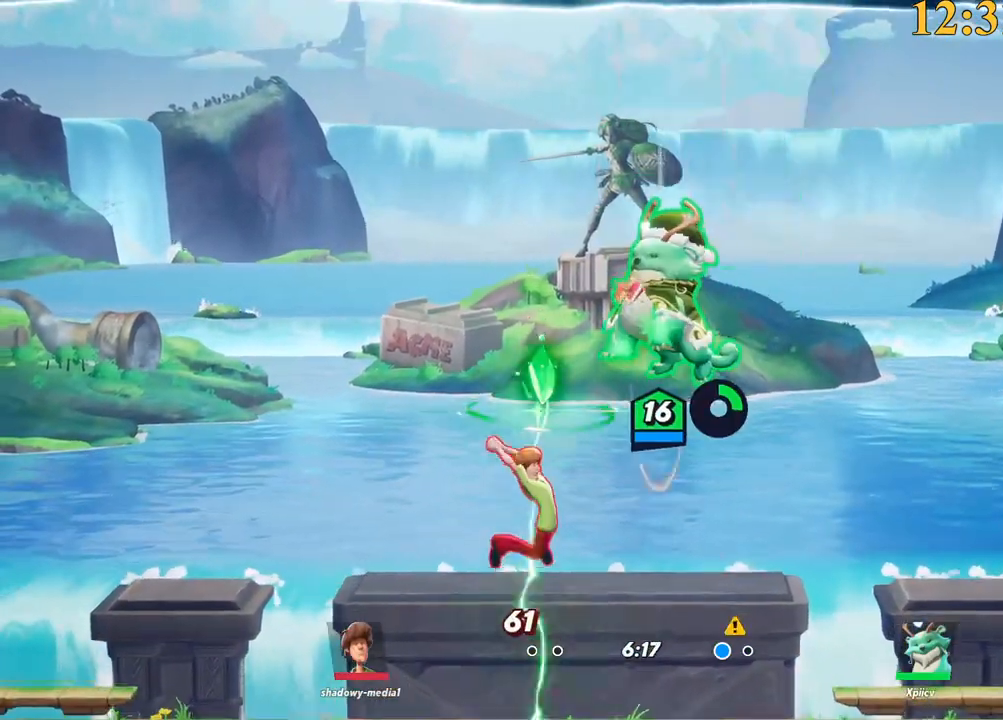
{"keys": ["d", "s"], "events": [[34, "semicolon", "up"], [184, "a", "up"], [234, "d", "down"]]}
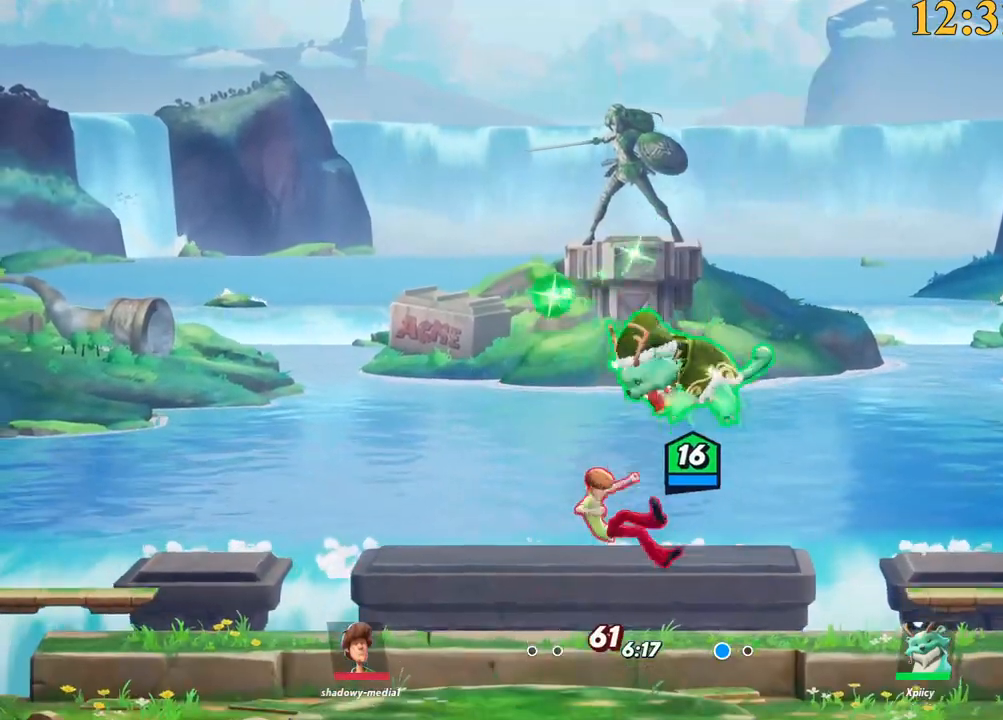
{"keys": ["s"], "events": [[50, "d", "up"], [50, "p", "down"], [84, "a", "down"], [134, "p", "up"], [184, "p", "down"], [234, "a", "up"], [267, "p", "up"], [317, "a", "down"], [450, "a", "up"]]}
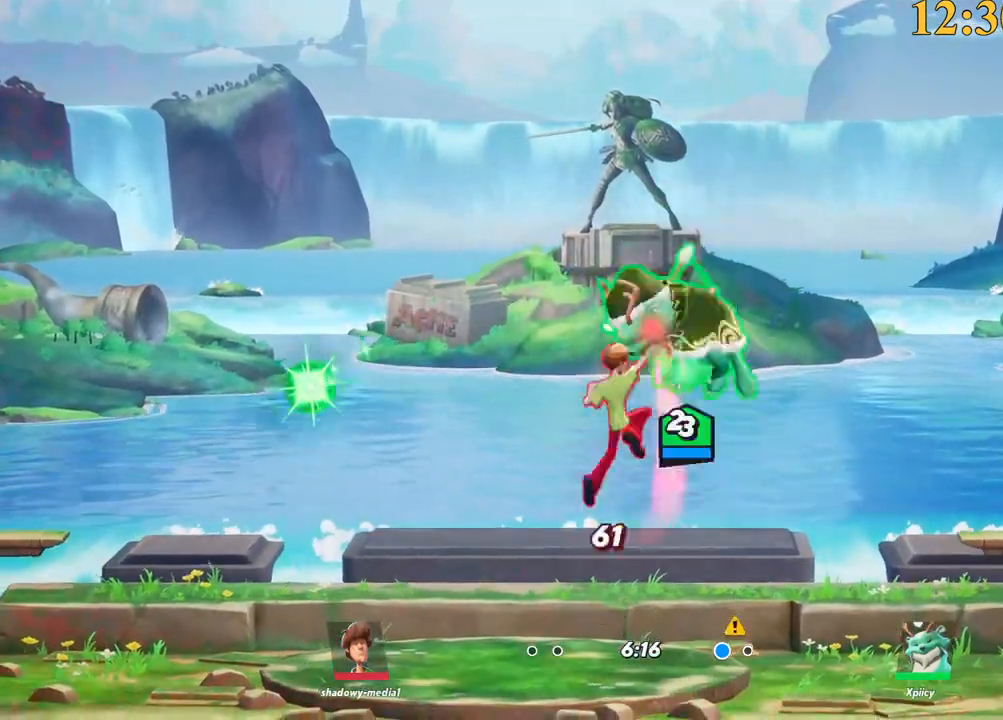
{"keys": ["d"], "events": [[150, "d", "down"], [367, "s", "up"]]}
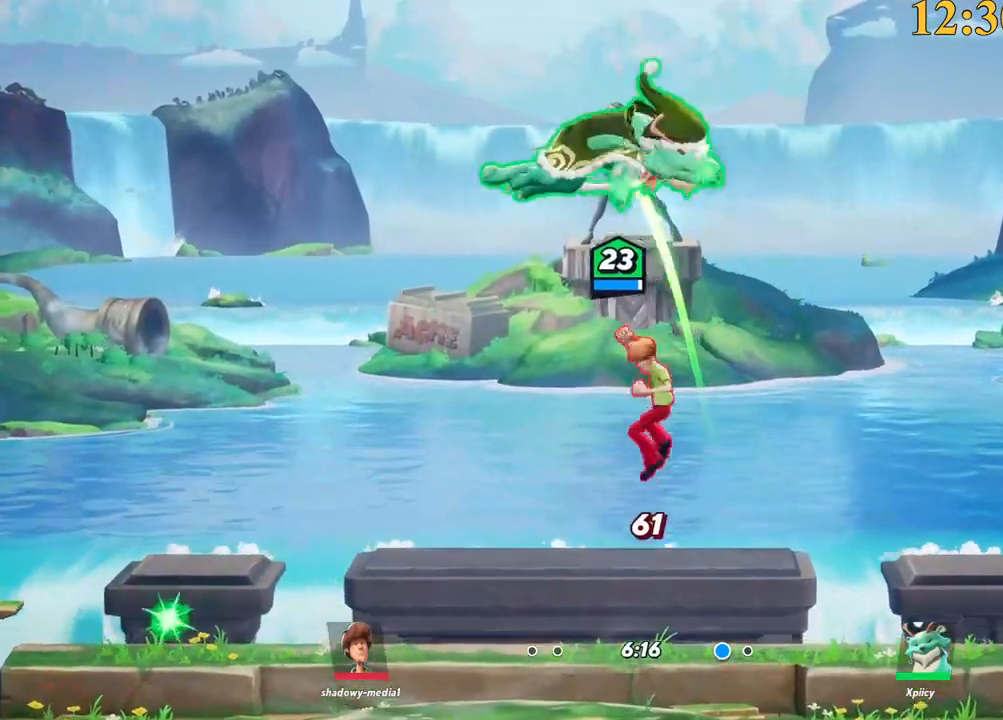
{"keys": ["a", "s"], "events": [[17, "backslash", "down"], [100, "space", "down"], [150, "backslash", "up"], [200, "s", "down"], [234, "space", "up"], [334, "a", "down"], [467, "d", "up"]]}
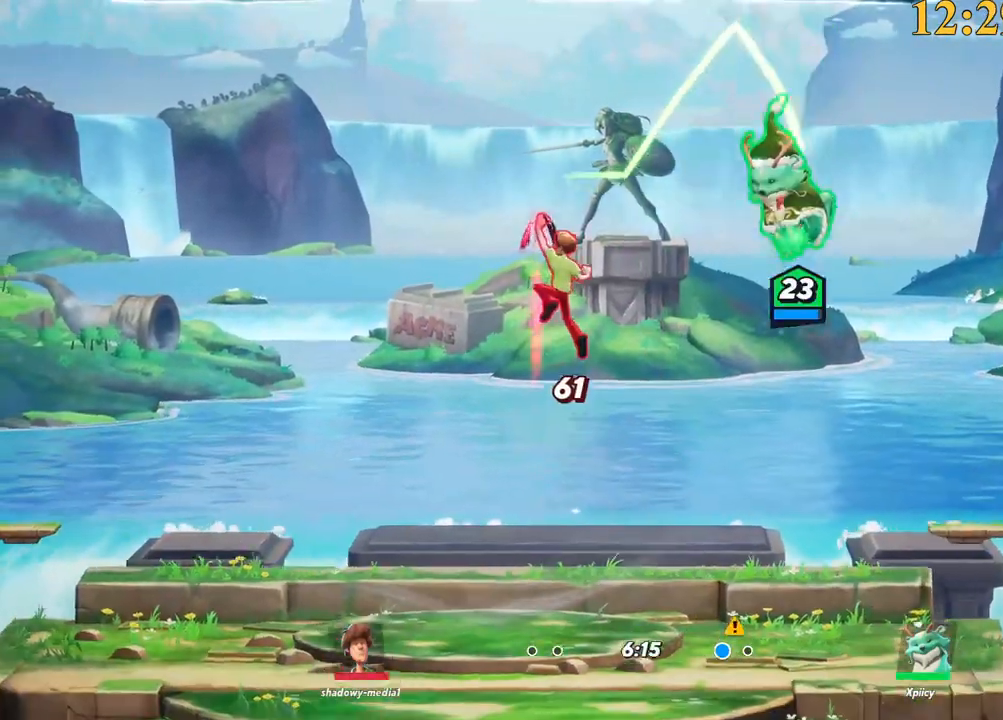
{"keys": ["d", "s"], "events": [[117, "space", "down"], [117, "x", "down"], [150, "a", "up"], [200, "d", "down"], [200, "space", "up"], [200, "x", "up"]]}
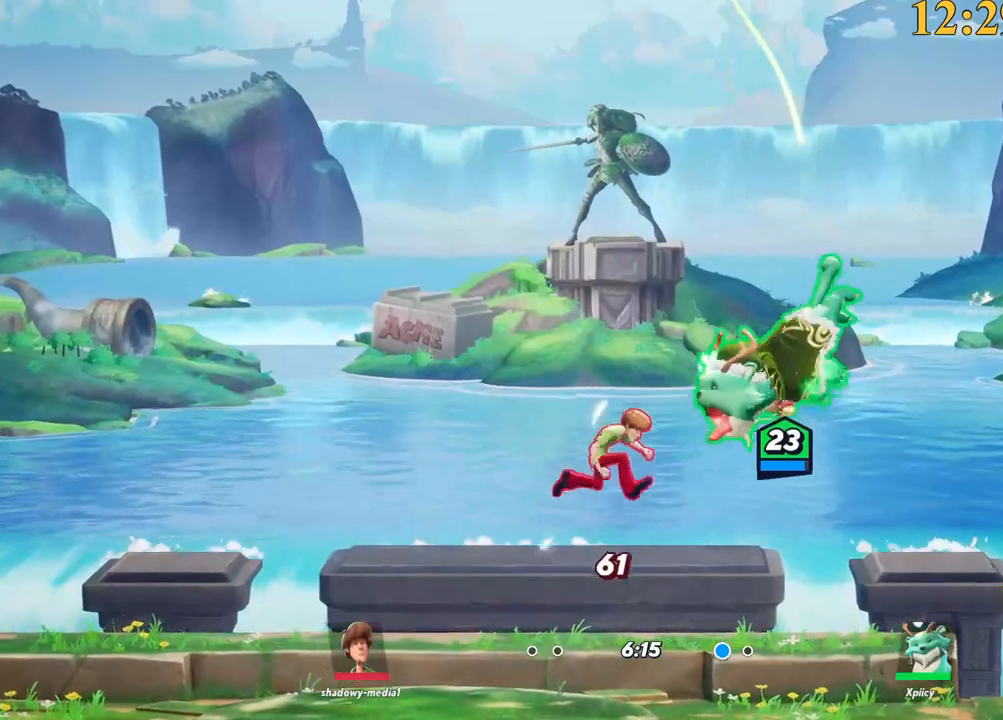
{"keys": ["a", "p", "s"], "events": [[67, "backslash", "down"], [167, "s", "up"], [250, "backslash", "up"], [300, "a", "down"], [300, "d", "up"], [350, "p", "down"], [450, "s", "down"]]}
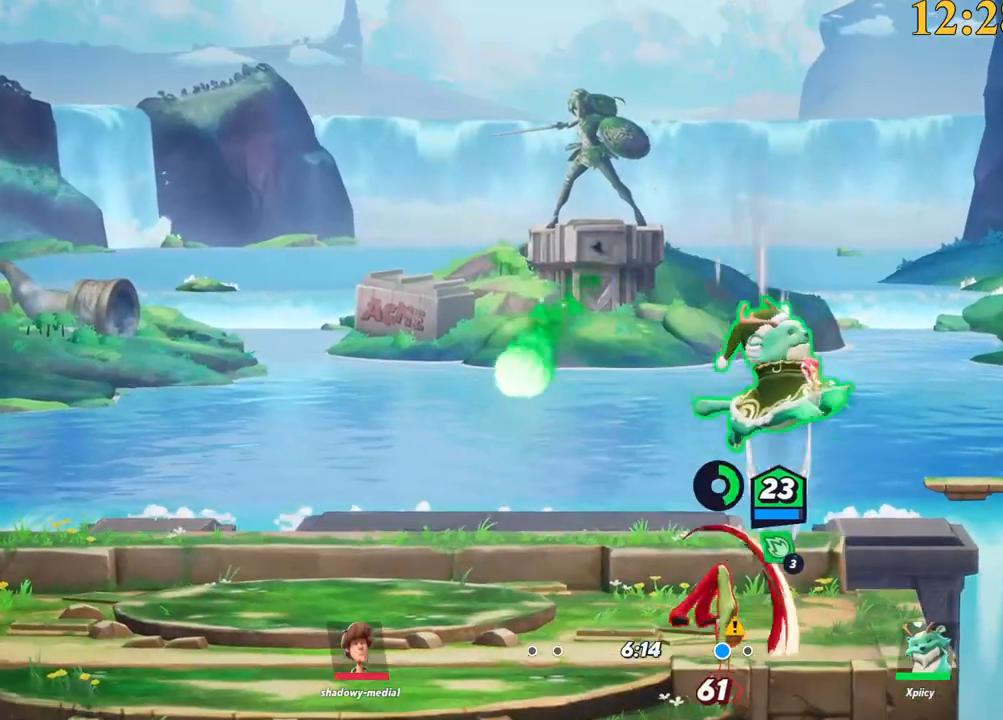
{"keys": ["a"], "events": [[34, "a", "up"], [84, "p", "up"], [267, "a", "down"], [400, "s", "up"]]}
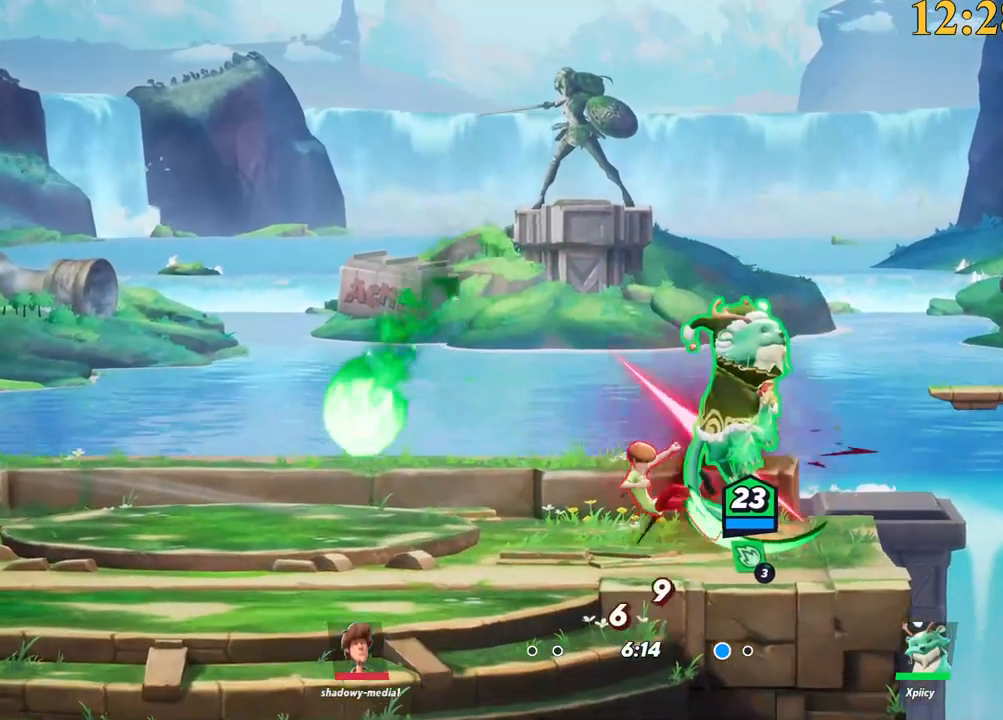
{"keys": ["a"], "events": [[234, "a", "up"], [267, "d", "down"], [267, "lbracket", "down"], [317, "lbracket", "up"], [367, "d", "up"], [417, "a", "down"]]}
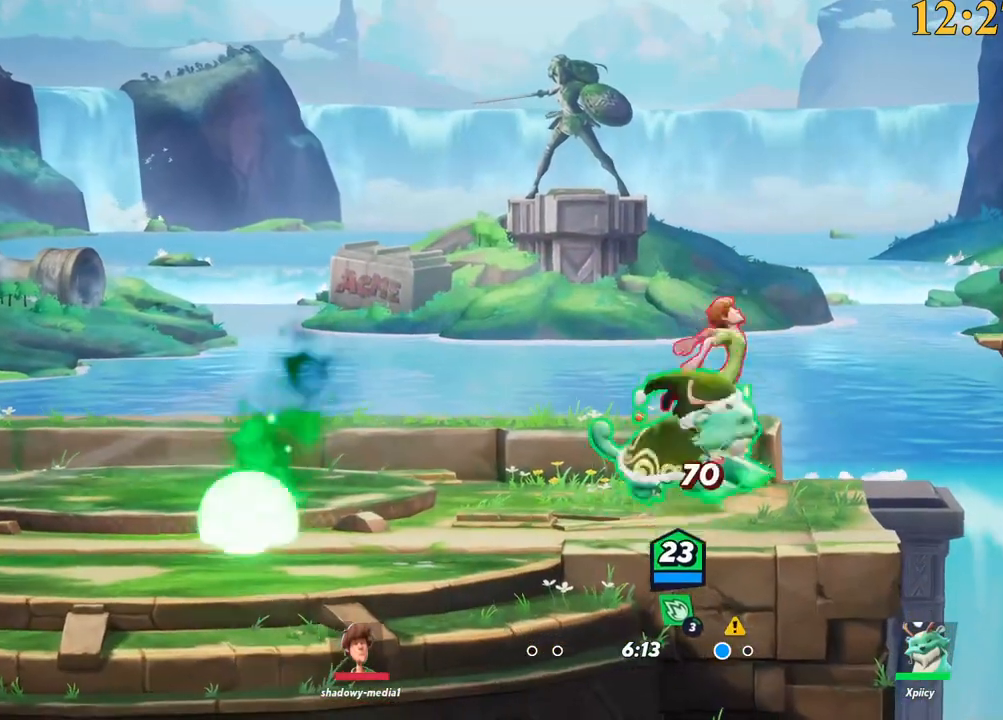
{"keys": ["d"], "events": [[234, "a", "up"], [234, "d", "down"], [334, "backslash", "down"], [434, "backslash", "up"]]}
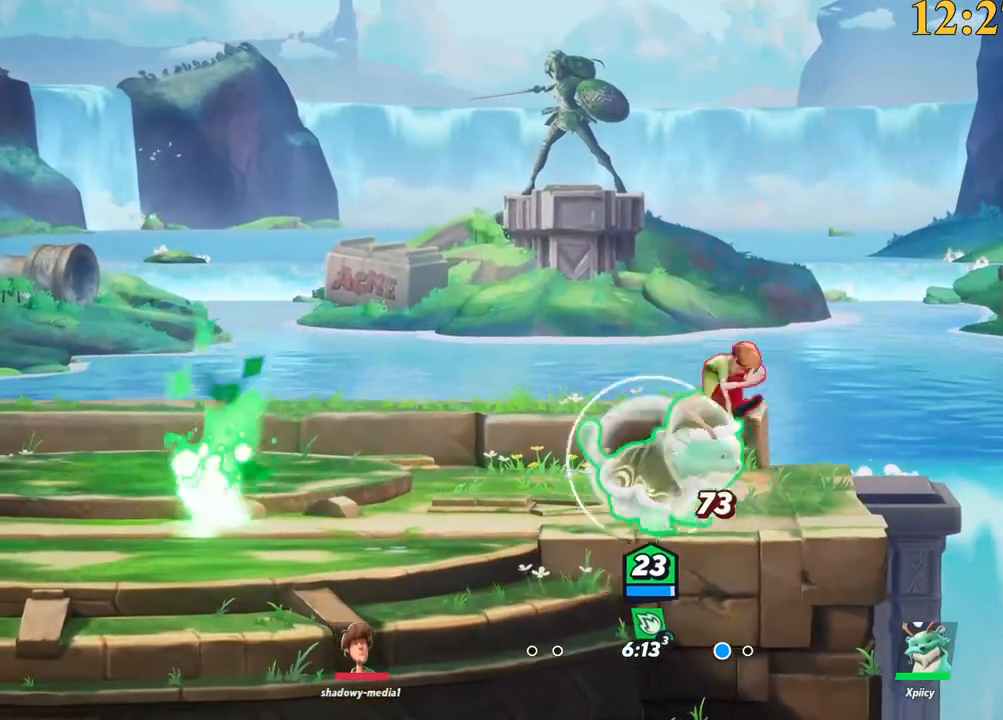
{"keys": ["a", "space", "w"], "events": [[17, "backspace", "down"], [17, "w", "down"], [67, "backspace", "up"], [250, "d", "up"], [484, "a", "down"], [484, "space", "down"]]}
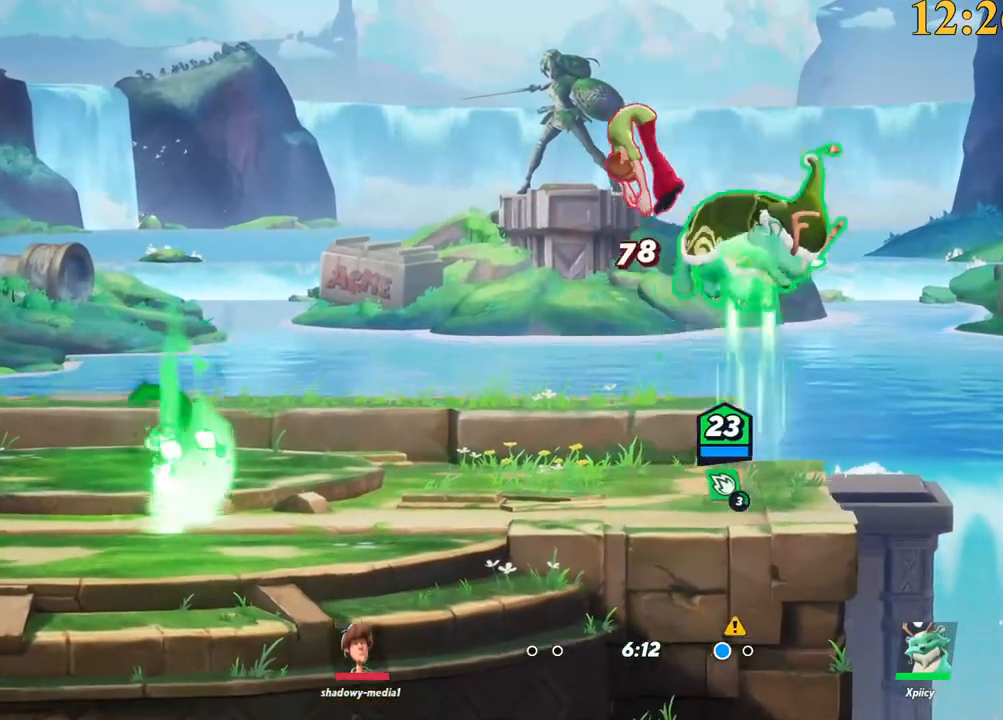
{"keys": ["a"], "events": [[34, "w", "up"], [67, "space", "up"], [117, "backspace", "down"], [250, "backspace", "up"]]}
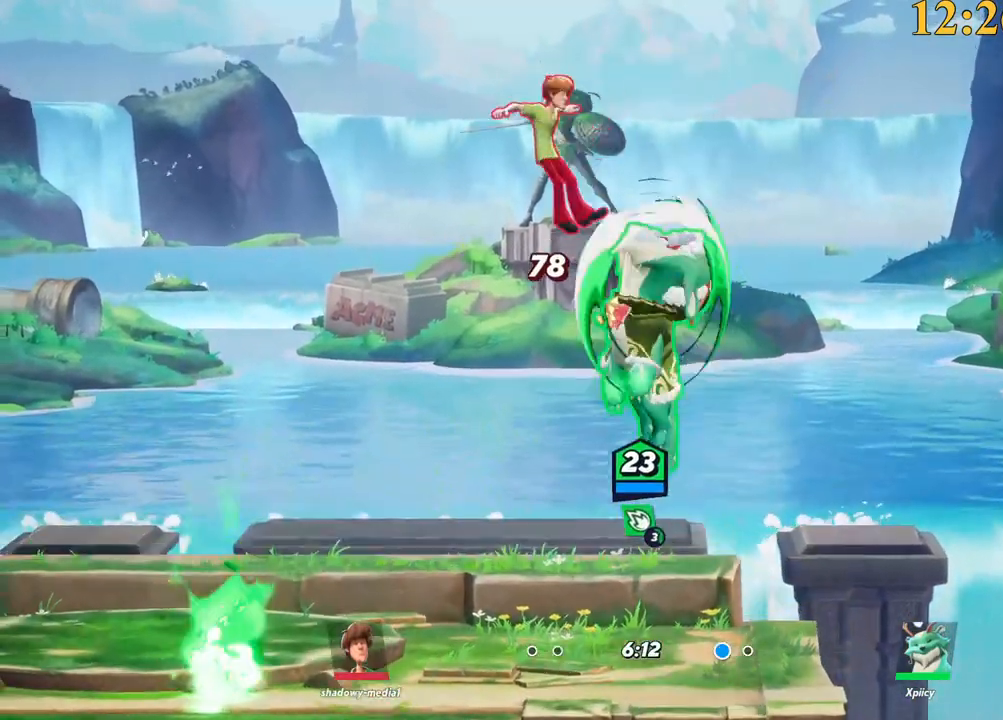
{"keys": ["a"], "events": [[300, "backslash", "down"], [484, "backslash", "up"]]}
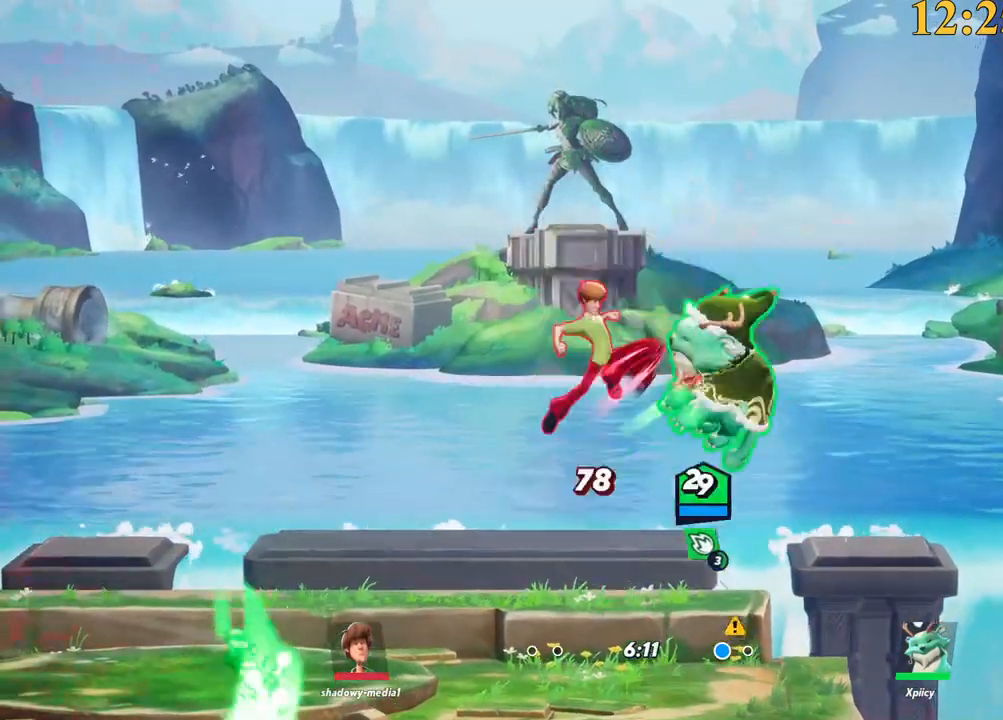
{"keys": ["a", "s", "x"], "events": [[400, "x", "down"], [500, "s", "down"]]}
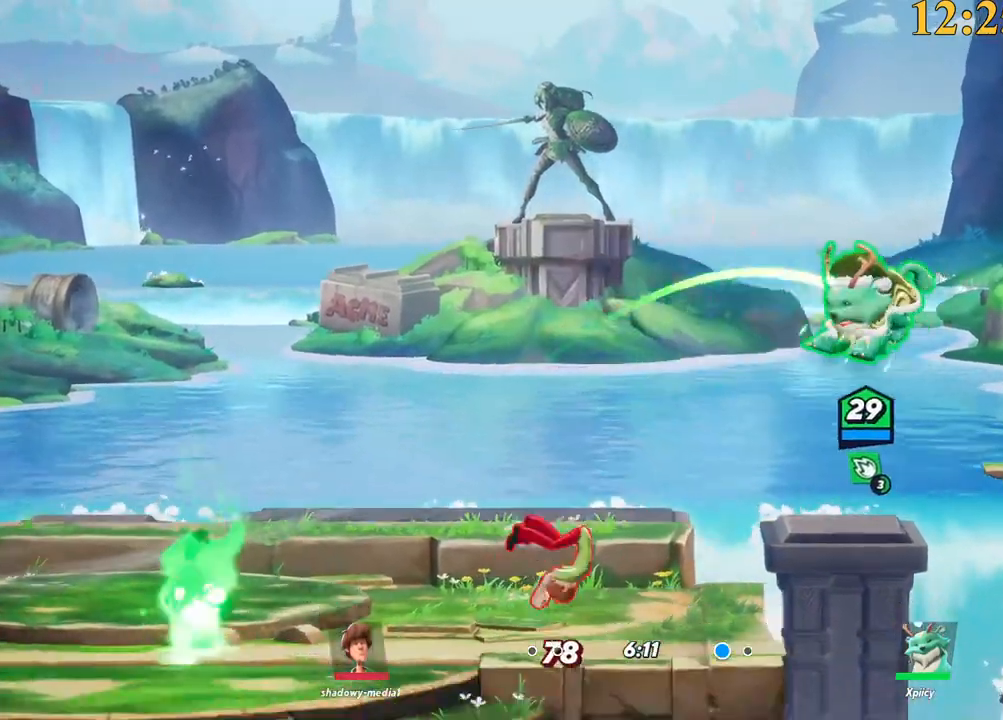
{"keys": ["a"], "events": [[50, "a", "up"], [50, "x", "up"], [100, "d", "down"], [417, "backslash", "down"], [467, "backslash", "up"], [467, "s", "up"], [500, "a", "down"], [500, "d", "up"]]}
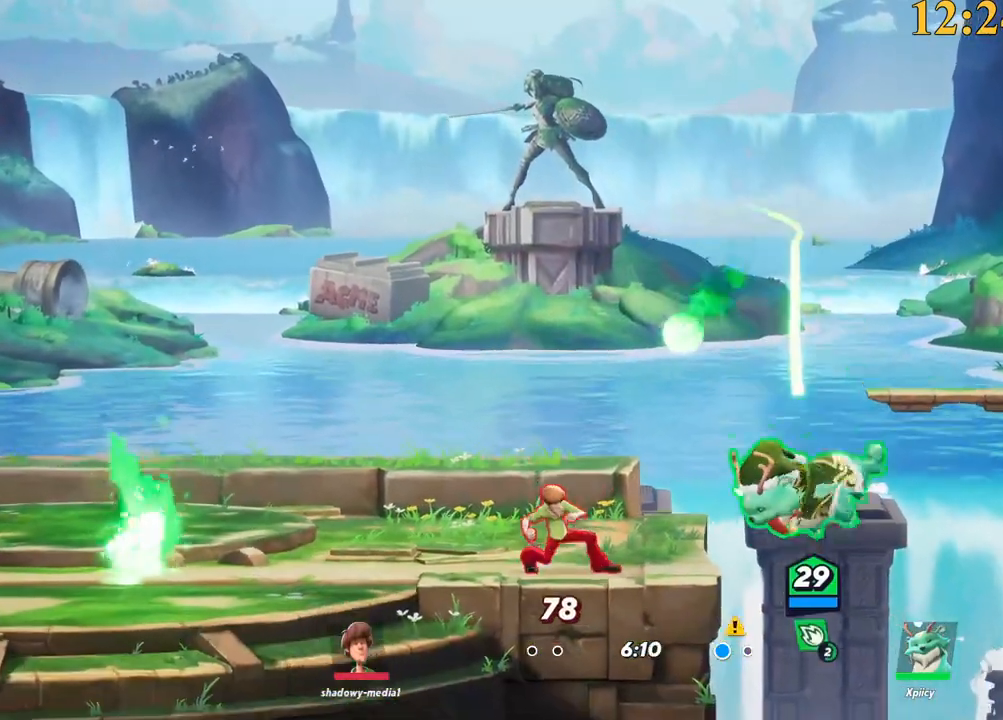
{"keys": ["a", "w"], "events": [[50, "semicolon", "down"], [150, "semicolon", "up"], [200, "w", "down"]]}
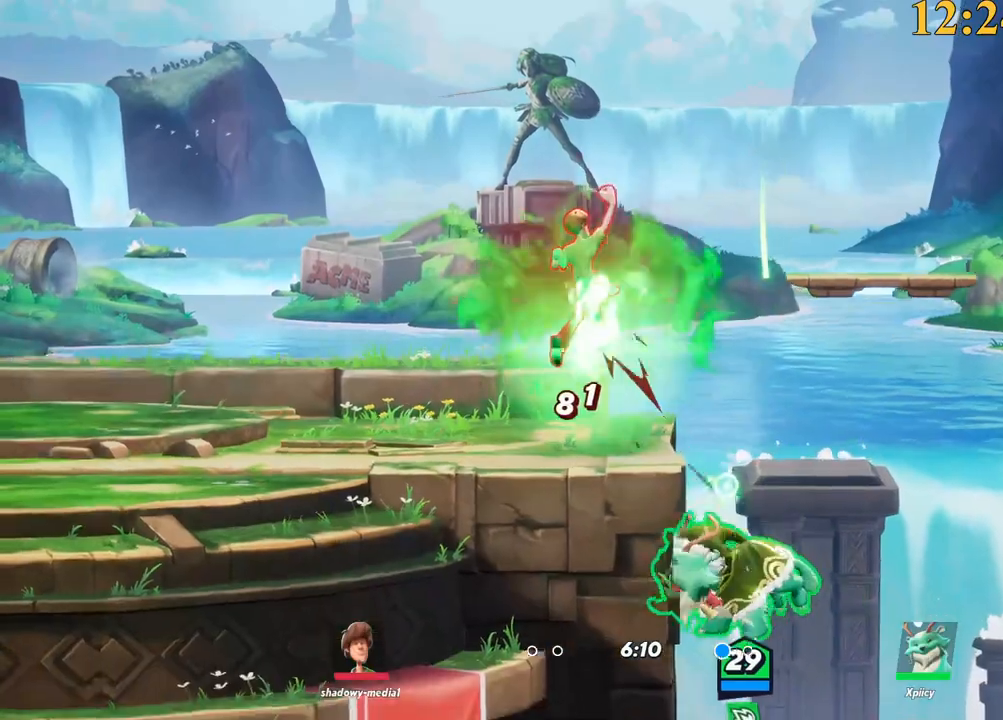
{"keys": ["a", "space", "w"], "events": [[400, "space", "down"]]}
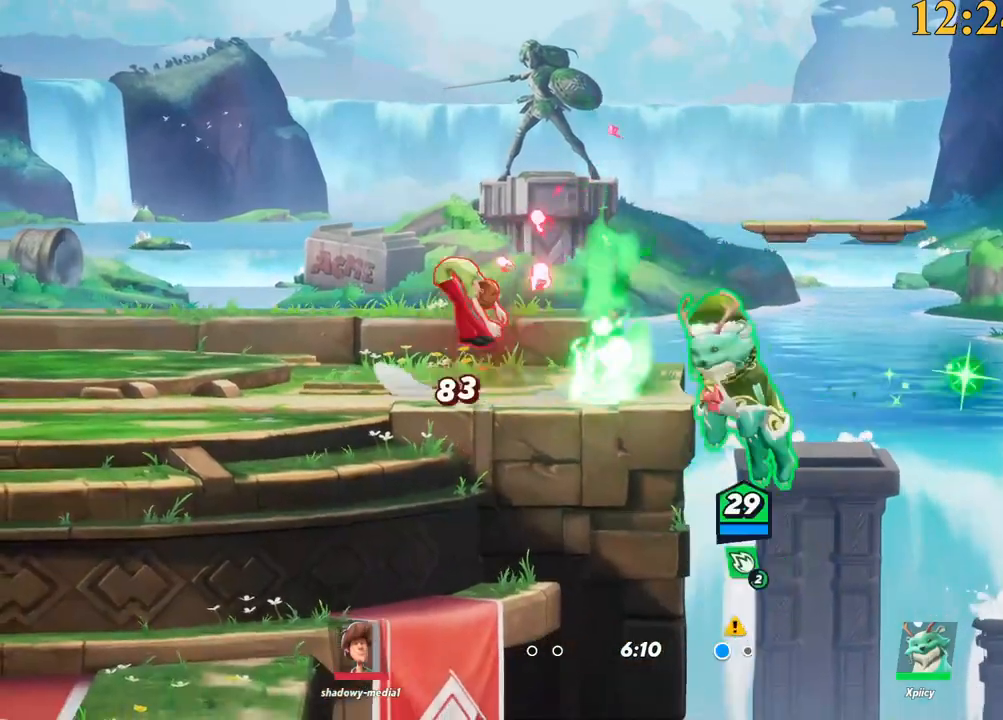
{"keys": ["a", "s"], "events": [[34, "space", "up"], [84, "space", "down"], [117, "space", "up"], [117, "w", "up"], [167, "semicolon", "down"], [217, "semicolon", "up"], [350, "s", "down"]]}
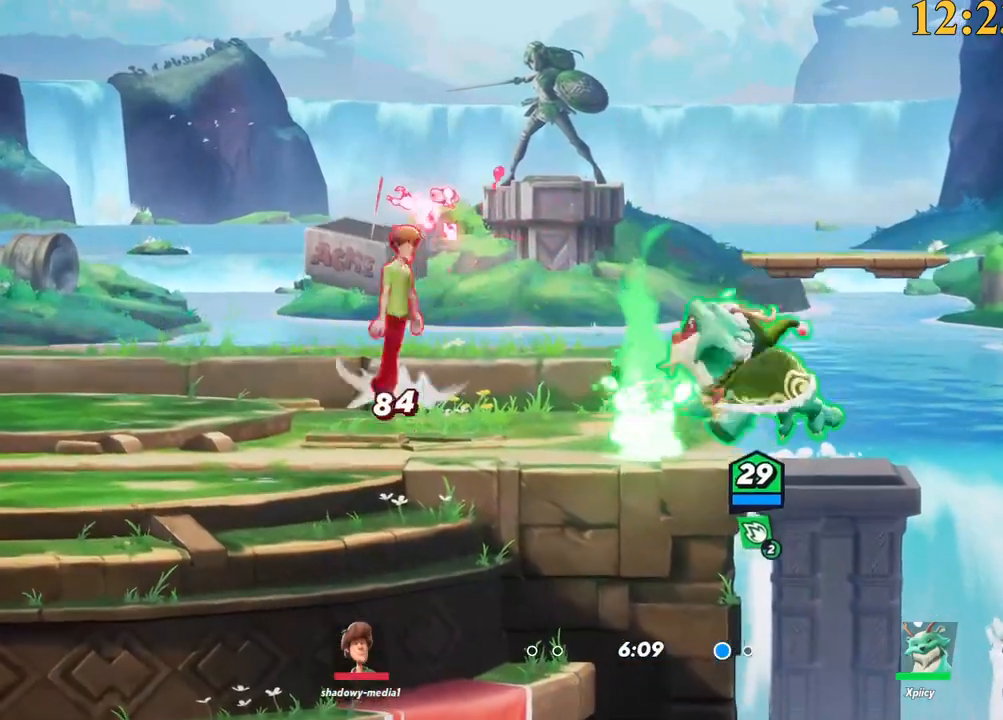
{"keys": ["a", "space"], "events": [[84, "s", "up"], [284, "backslash", "down"], [417, "space", "down"], [500, "backslash", "up"]]}
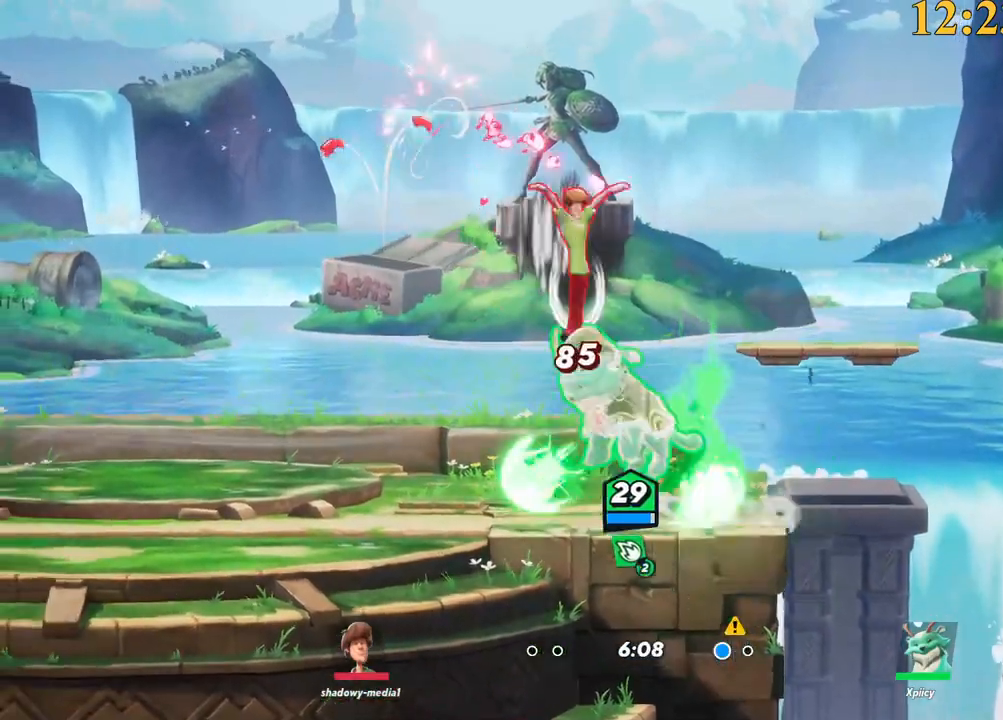
{"keys": ["d", "p", "s"], "events": [[50, "space", "up"], [150, "a", "up"], [150, "d", "down"], [317, "p", "down"], [467, "s", "down"]]}
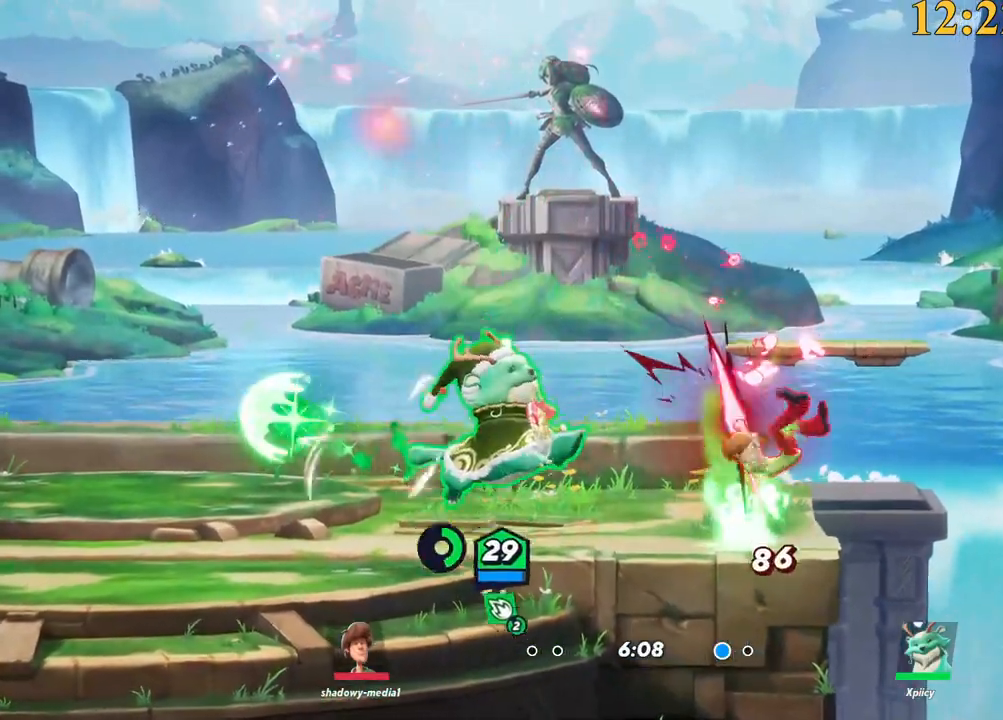
{"keys": ["backslash", "d"], "events": [[150, "p", "up"], [234, "s", "up"], [484, "backslash", "down"]]}
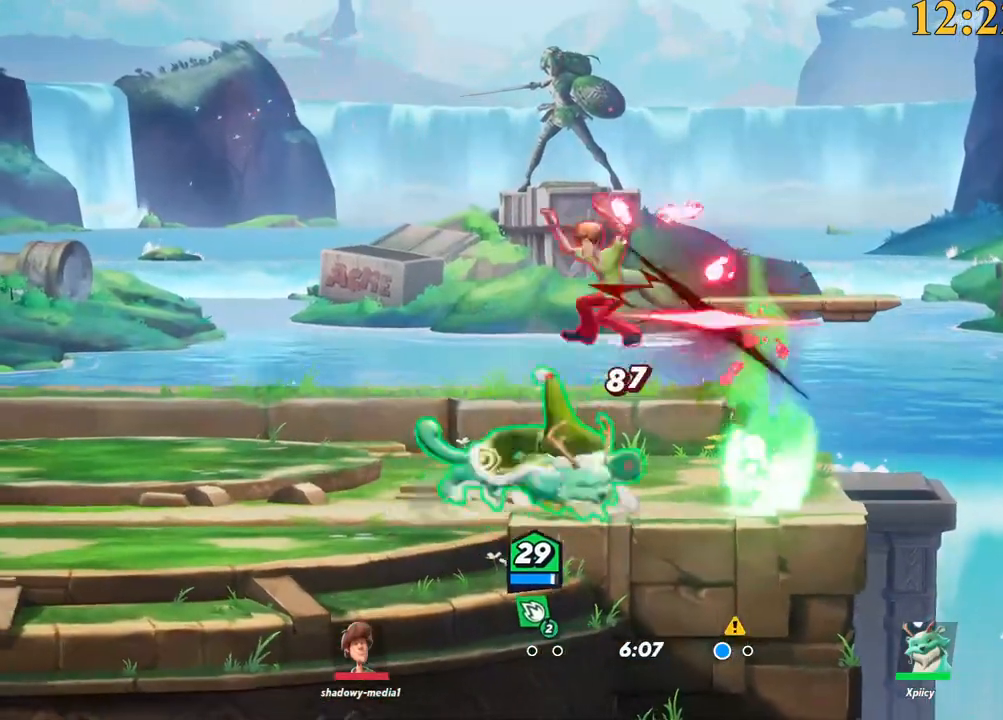
{"keys": ["a", "w"], "events": [[67, "d", "up"], [67, "w", "down"], [117, "backslash", "up"], [167, "a", "down"], [167, "backspace", "down"], [300, "backspace", "up"]]}
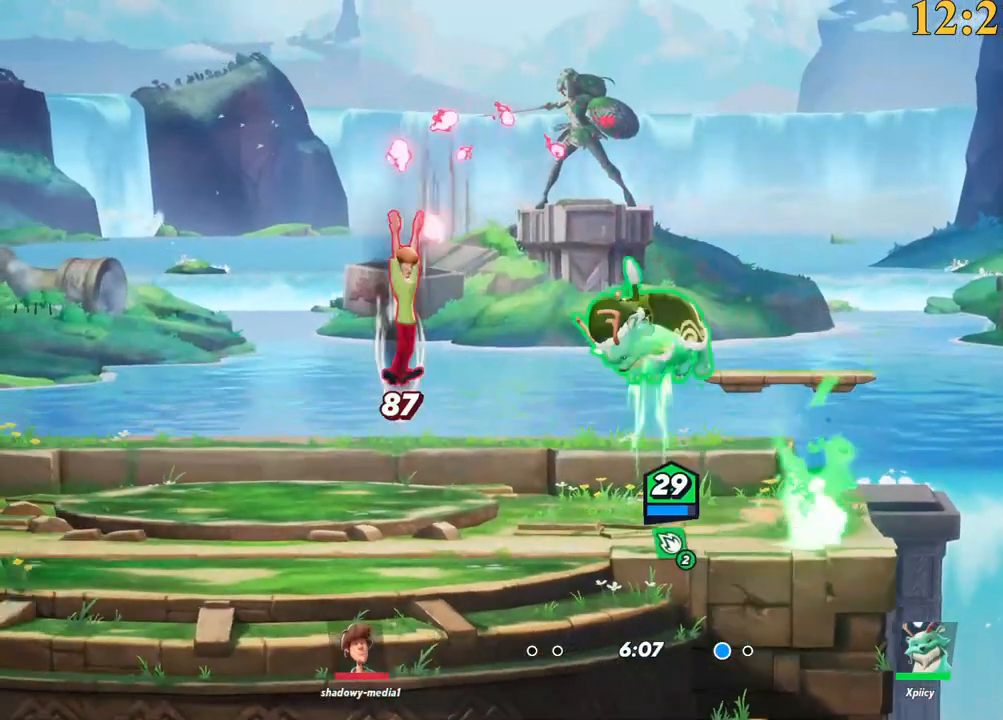
{"keys": ["a", "s"], "events": [[167, "w", "up"], [267, "semicolon", "down"], [350, "s", "down"], [400, "semicolon", "up"]]}
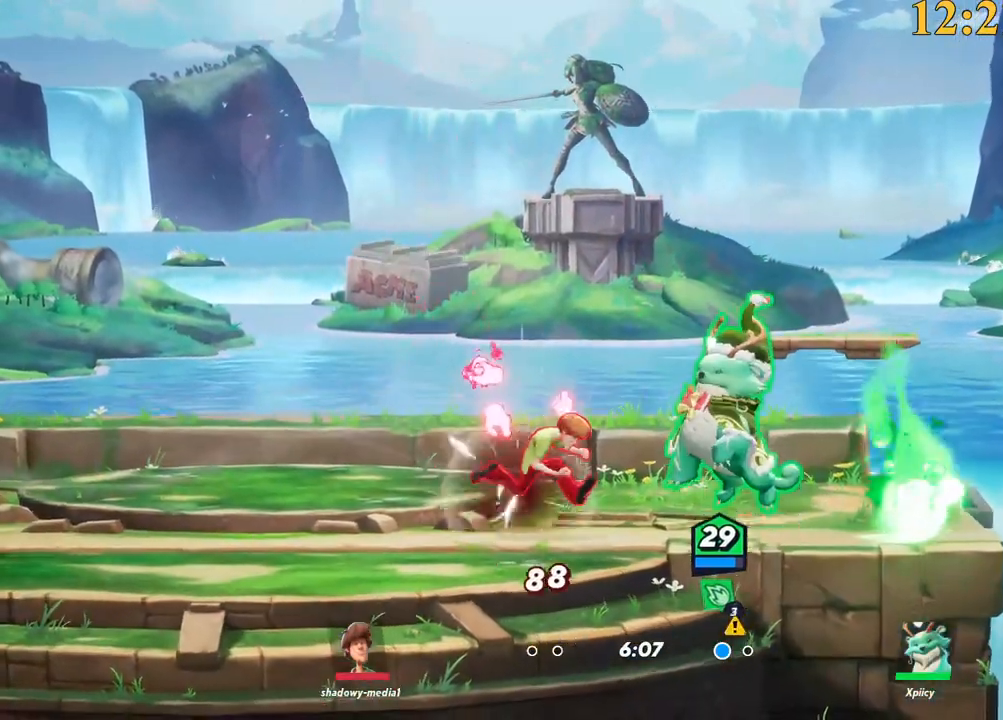
{"keys": [], "events": [[134, "a", "up"], [367, "a", "down"], [400, "s", "up"], [500, "a", "up"]]}